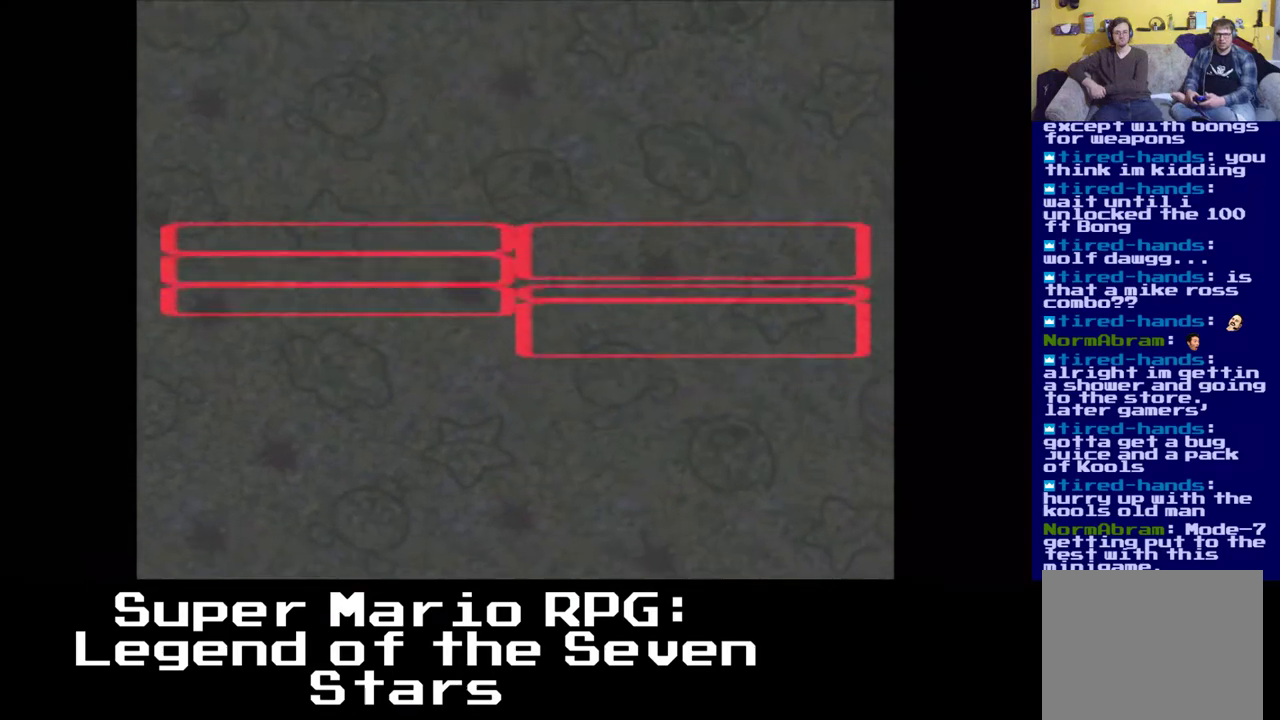
Gameplay with a controller (Xbox layout); each line is a JSON object with the inputs held at the frame after it (dt_ms = milliseconds from this image to that frame). "events" lists button and stick changes between this image and that frame as [ms after this image, input, new state], when the widget could be followed in between. Not read: DPAD_DOWN DPAD_RIGHT.
{"dt_ms": 1000, "buttons": [], "left_stick": "center", "right_stick": "center"}
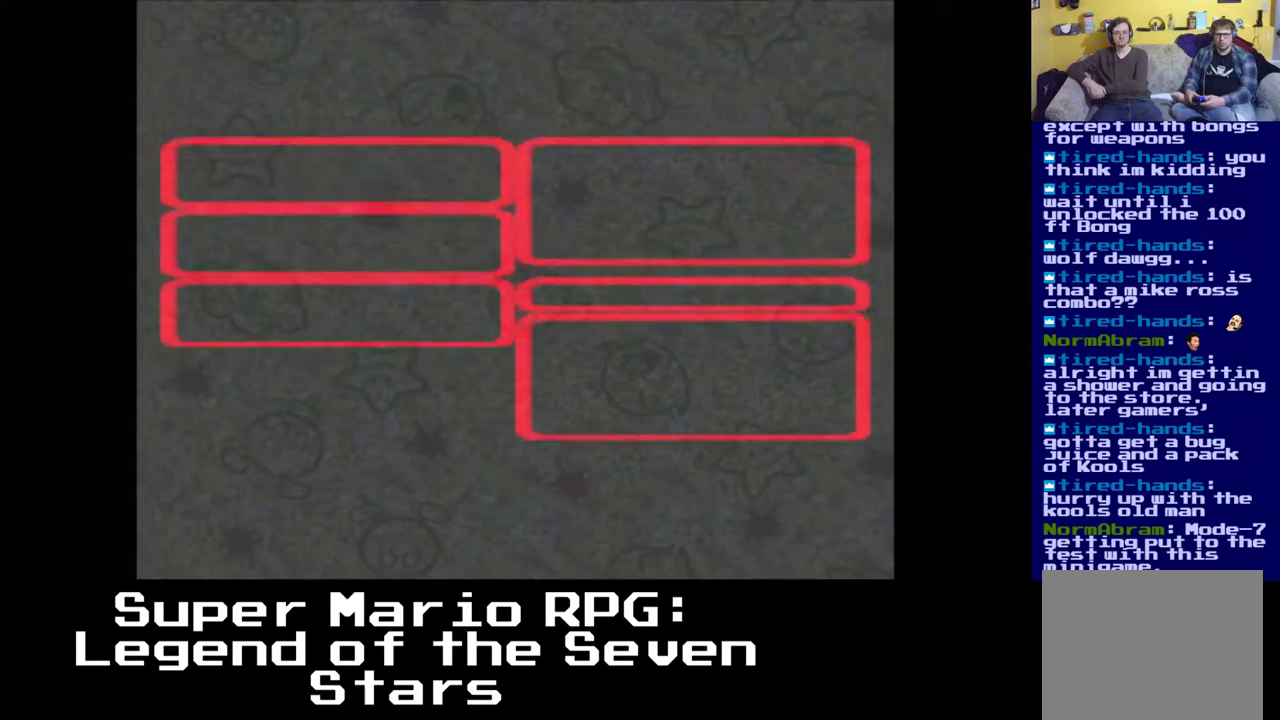
{"dt_ms": 500, "buttons": [], "left_stick": "center", "right_stick": "center", "events": []}
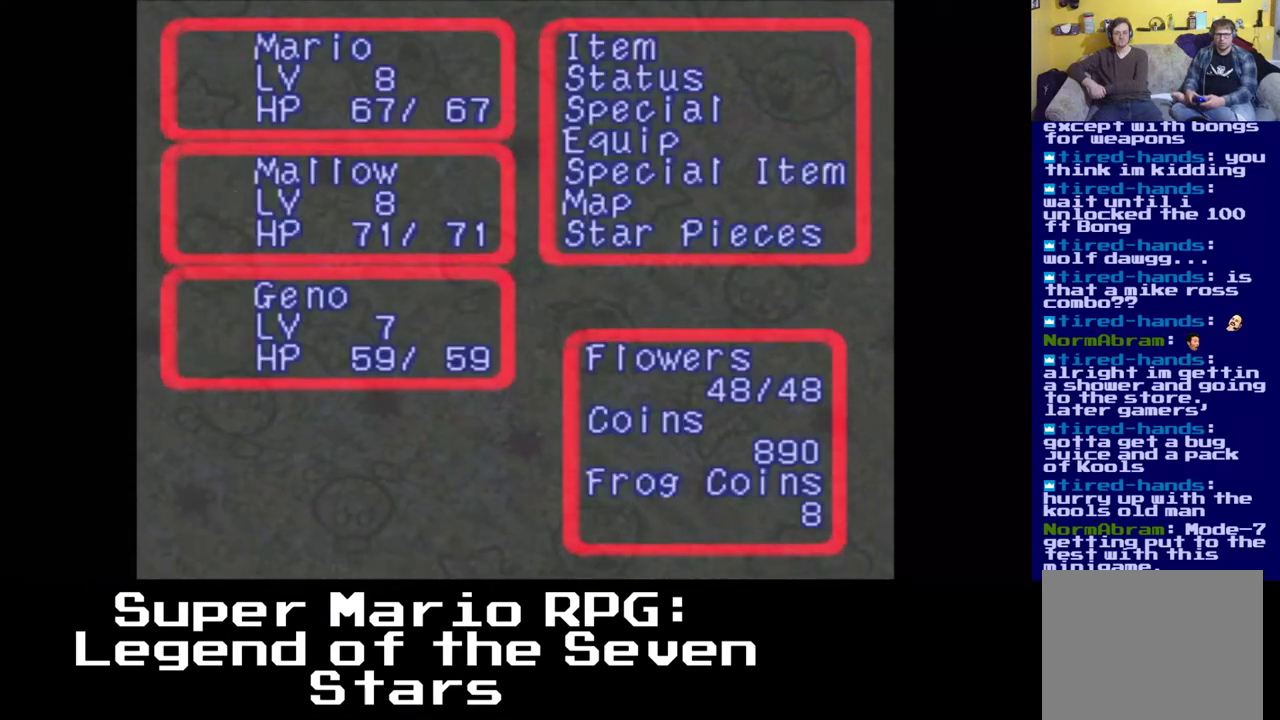
{"dt_ms": 500, "buttons": [], "left_stick": "center", "right_stick": "center", "events": [[283, "A", "down"], [467, "A", "up"]]}
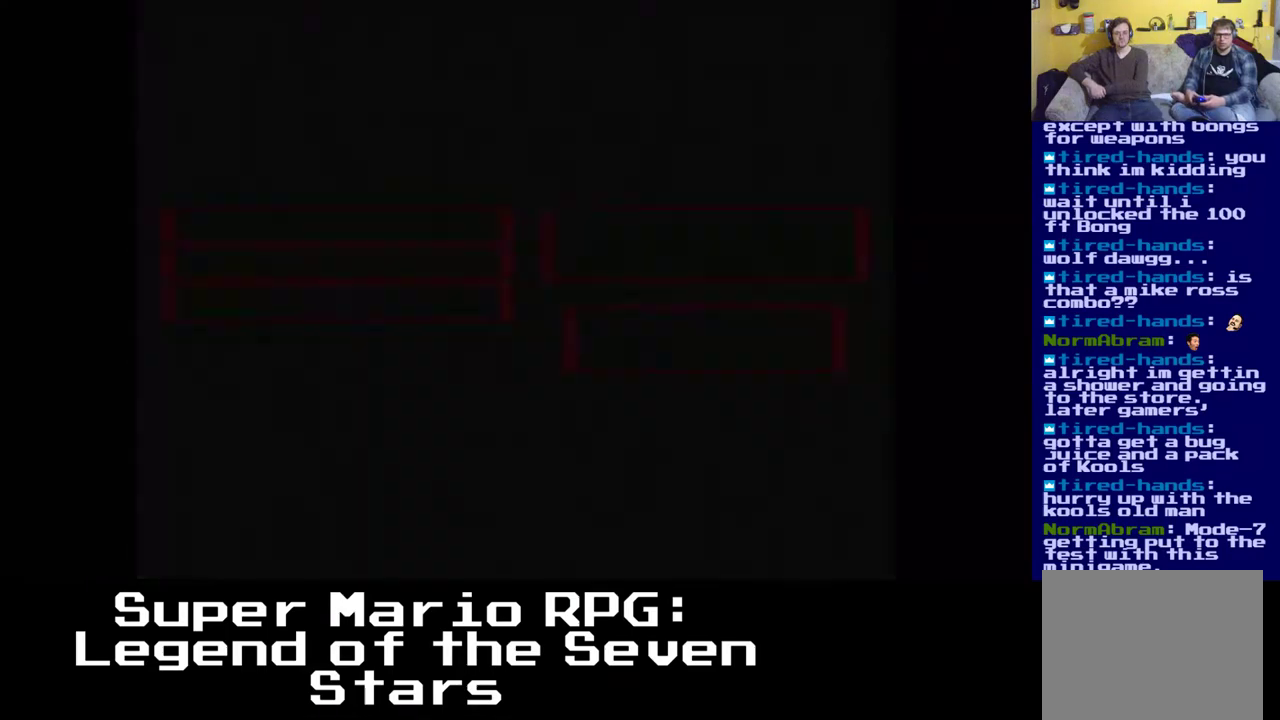
{"dt_ms": 500, "buttons": [], "left_stick": "center", "right_stick": "center", "events": []}
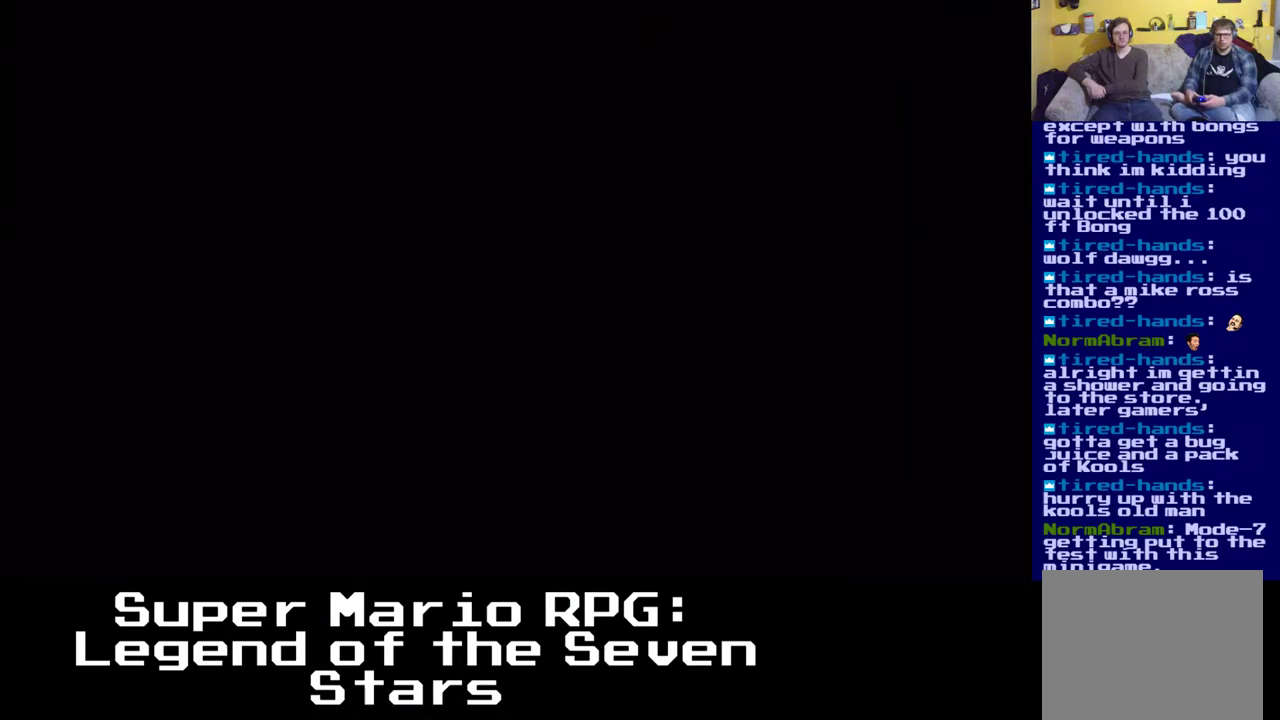
{"dt_ms": 500, "buttons": [], "left_stick": "center", "right_stick": "center", "events": []}
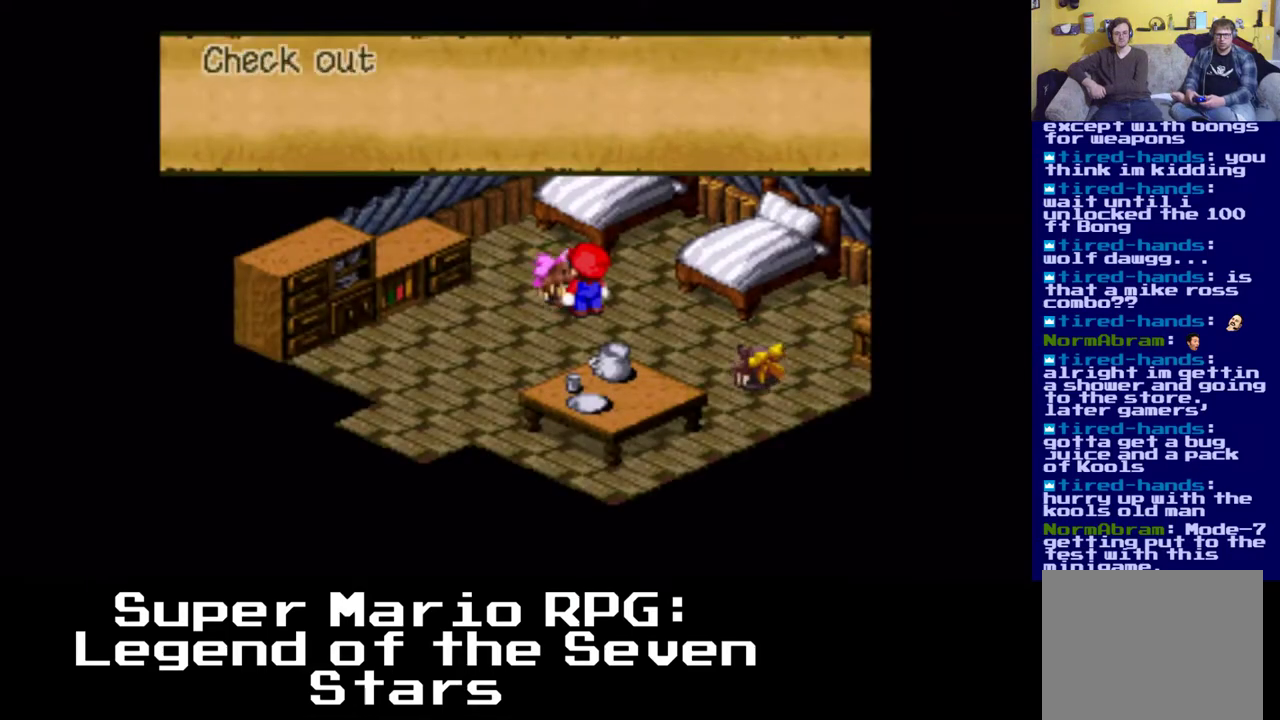
{"dt_ms": 500, "buttons": [], "left_stick": "center", "right_stick": "center", "events": [[33, "B", "down"], [217, "B", "up"]]}
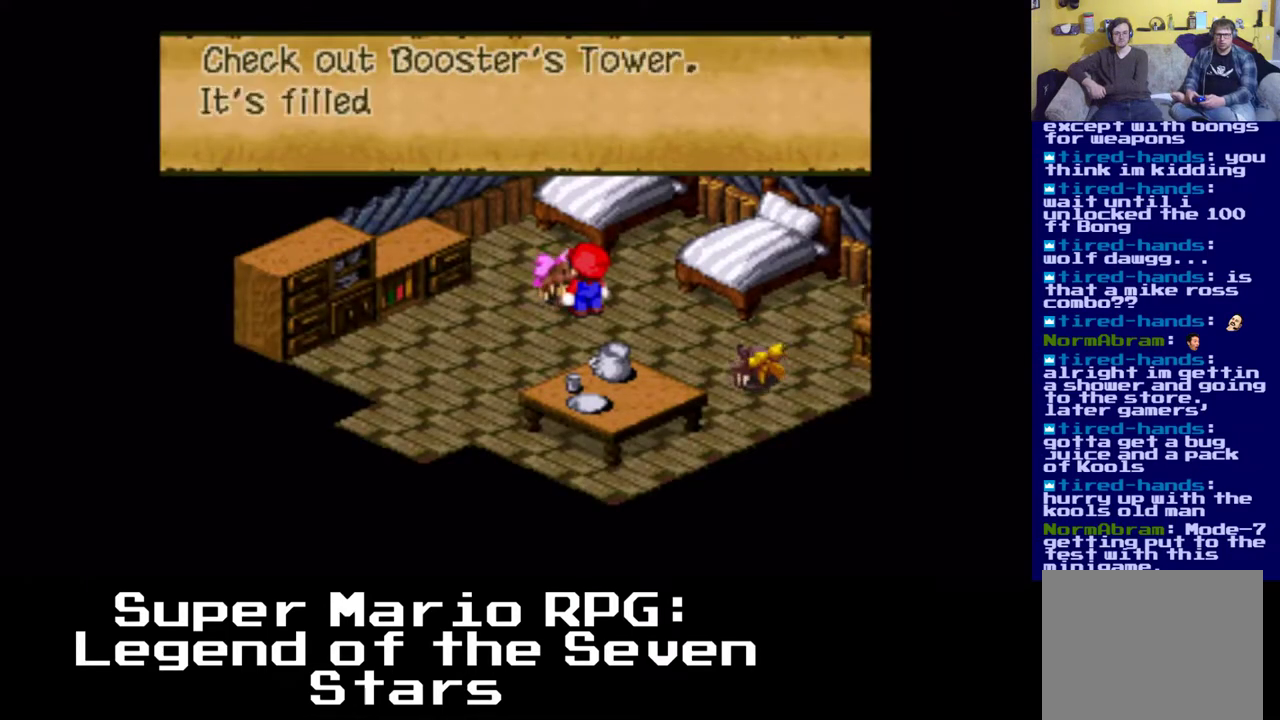
{"dt_ms": 500, "buttons": [], "left_stick": "center", "right_stick": "center", "events": []}
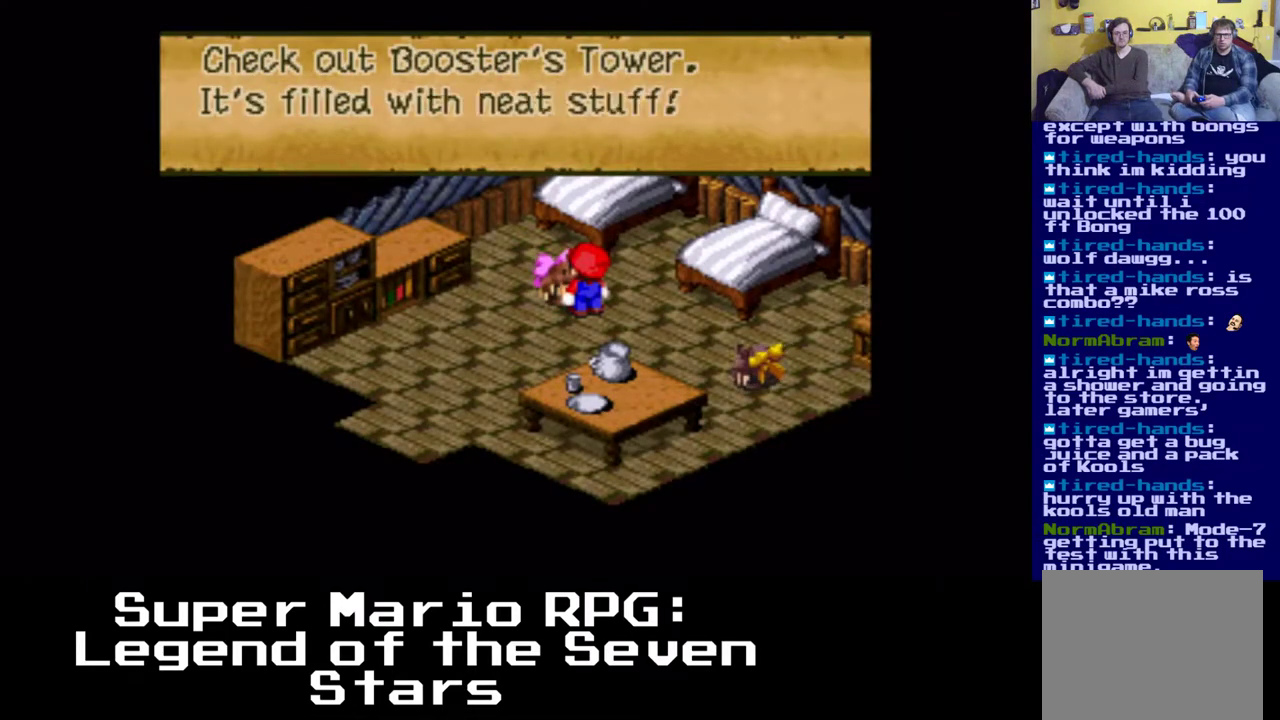
{"dt_ms": 500, "buttons": [], "left_stick": "center", "right_stick": "center", "events": [[150, "B", "down"], [300, "B", "up"]]}
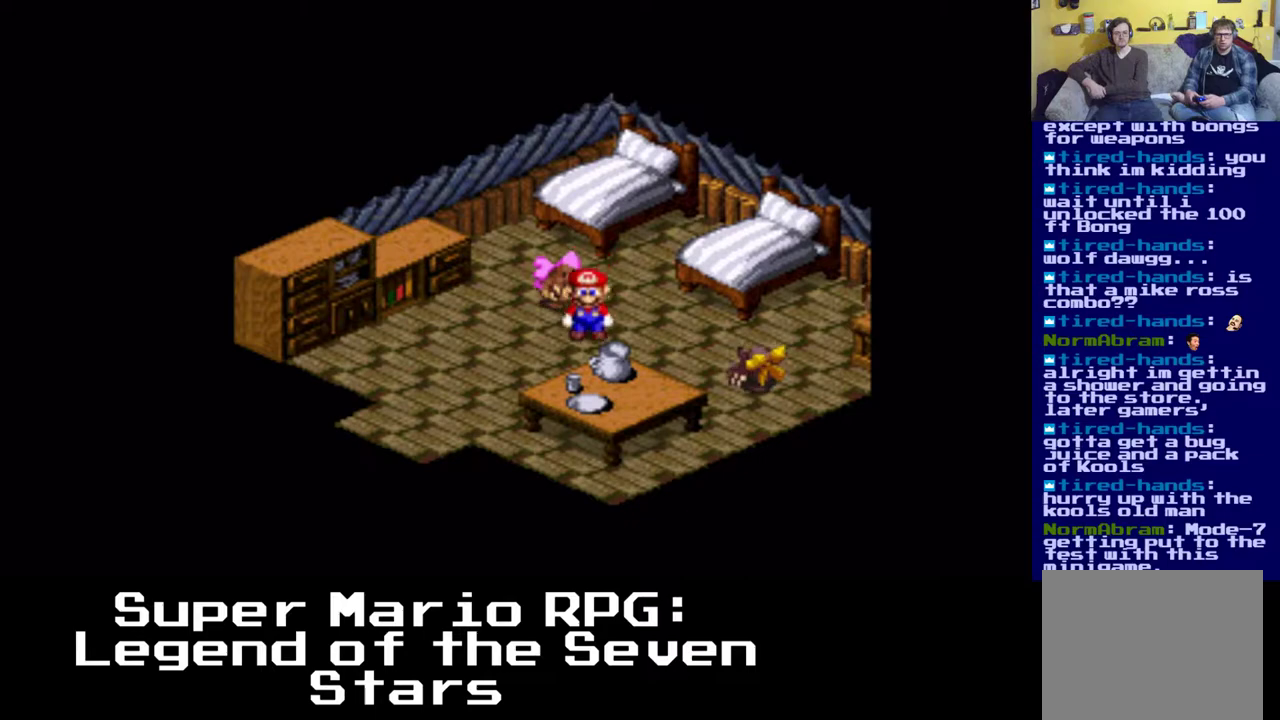
{"dt_ms": 500, "buttons": ["X", "DPAD_LEFT"], "left_stick": "center", "right_stick": "center", "events": [[50, "X", "down"], [117, "DPAD_LEFT", "down"]]}
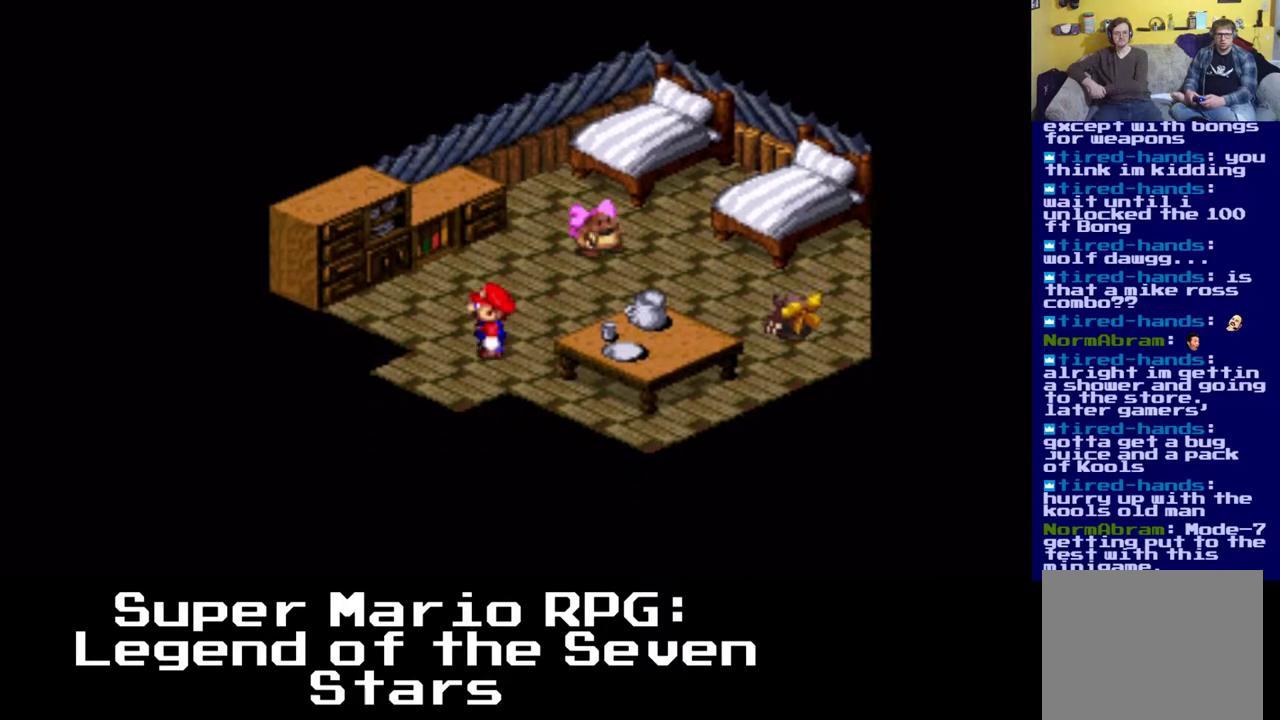
{"dt_ms": 500, "buttons": ["X", "DPAD_LEFT"], "left_stick": "center", "right_stick": "center", "events": []}
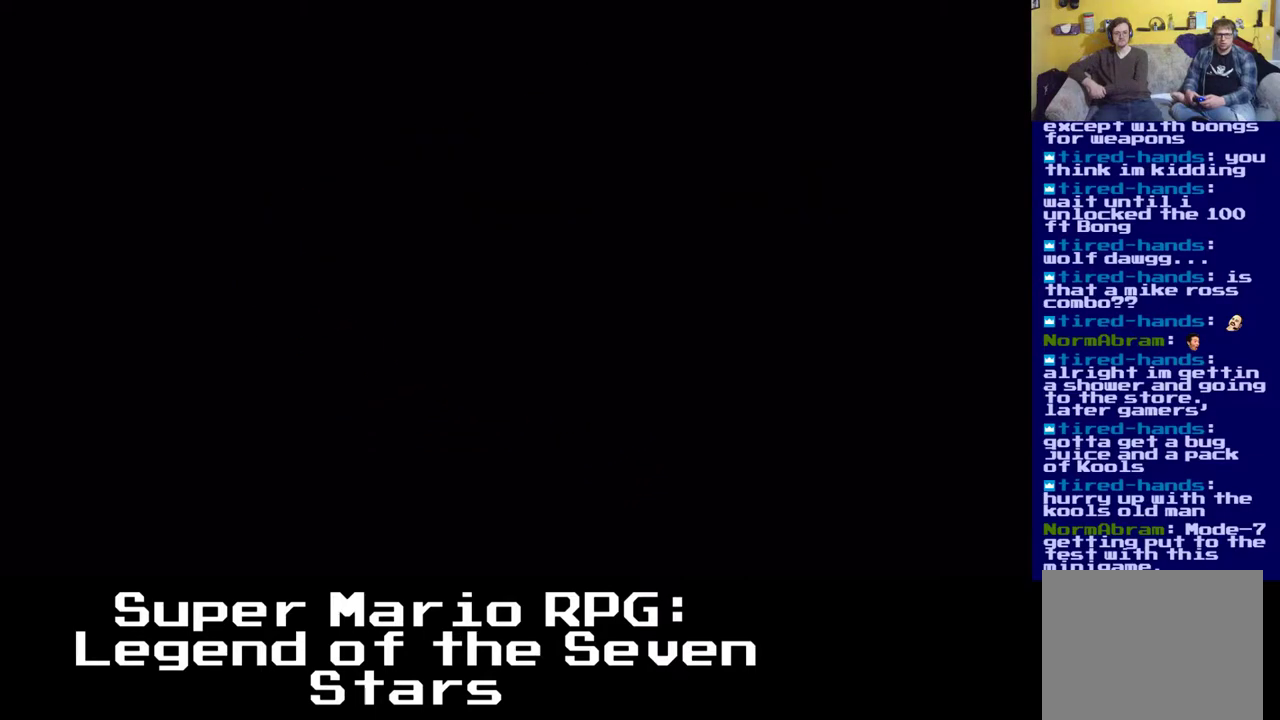
{"dt_ms": 500, "buttons": [], "left_stick": "center", "right_stick": "center", "events": [[217, "X", "up"], [367, "DPAD_LEFT", "up"]]}
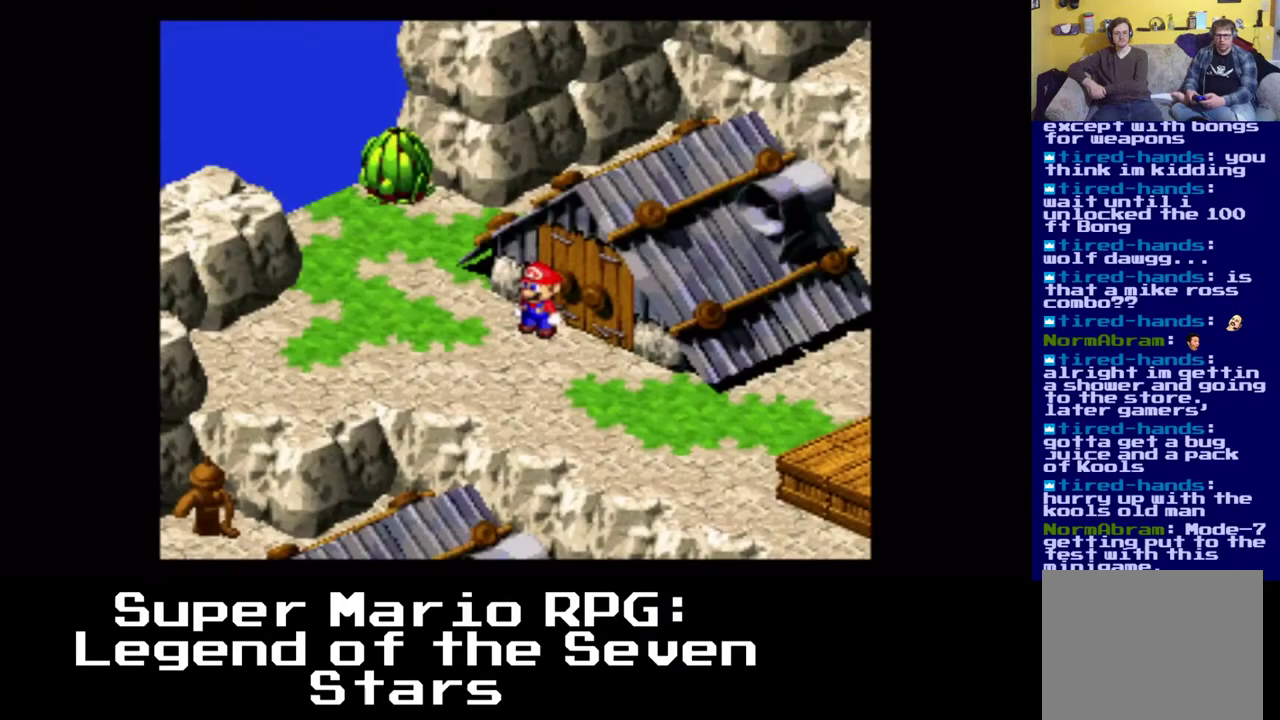
{"dt_ms": 500, "buttons": ["X", "DPAD_LEFT"], "left_stick": "center", "right_stick": "center", "events": [[267, "X", "down"], [433, "DPAD_LEFT", "down"]]}
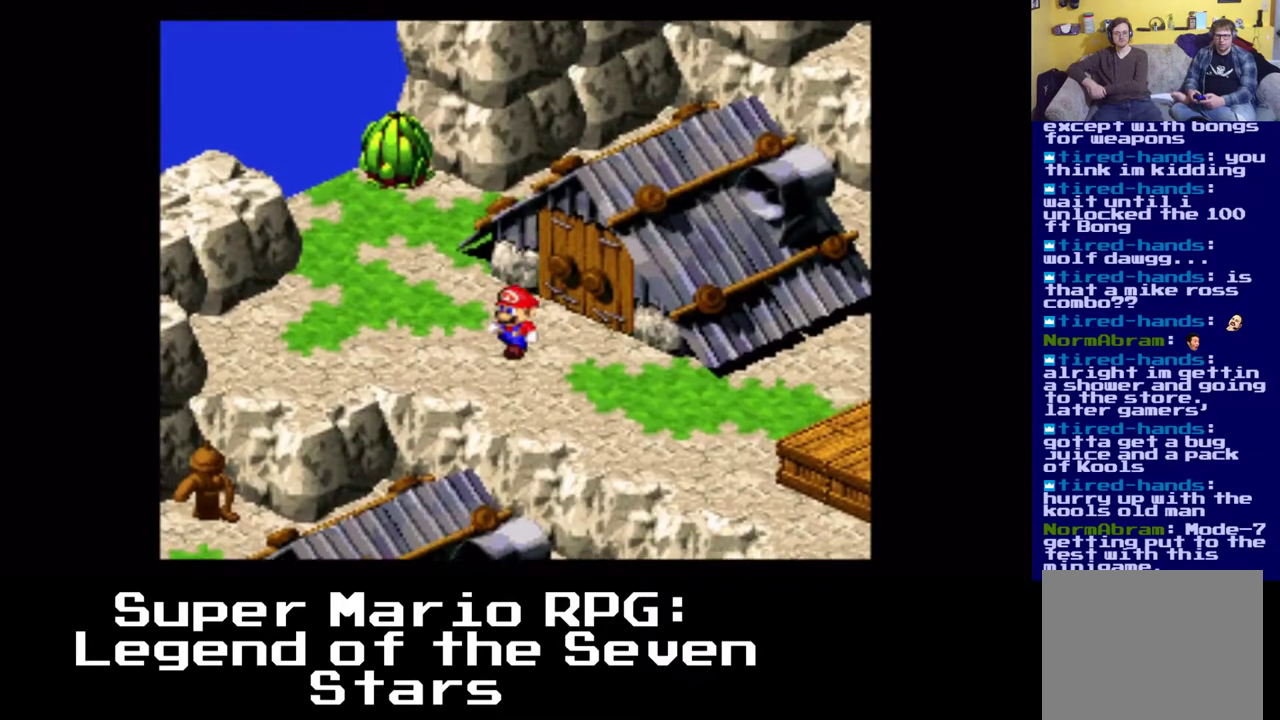
{"dt_ms": 500, "buttons": ["A", "X", "DPAD_LEFT"], "left_stick": "center", "right_stick": "center", "events": [[17, "DPAD_LEFT", "up"], [183, "A", "down"], [267, "DPAD_LEFT", "down"]]}
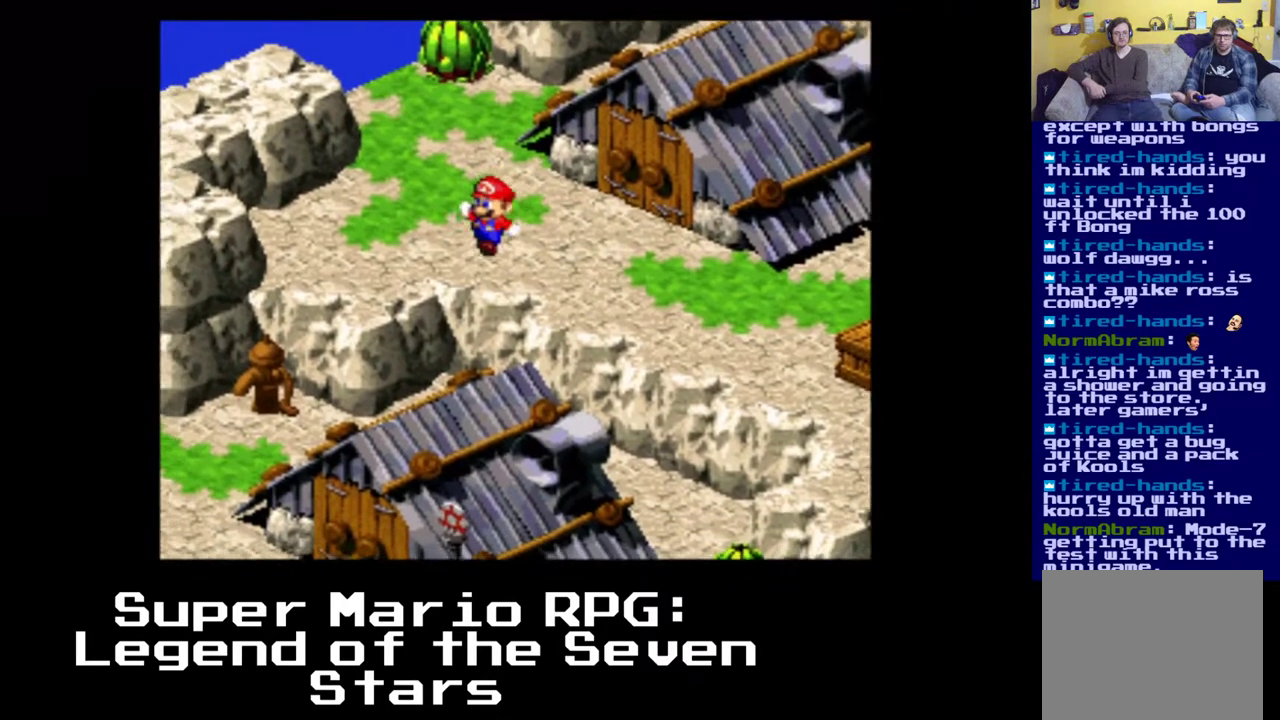
{"dt_ms": 500, "buttons": ["A", "X", "DPAD_LEFT"], "left_stick": "center", "right_stick": "center", "events": [[100, "DPAD_LEFT", "up"], [150, "A", "up"], [300, "A", "down"], [450, "DPAD_LEFT", "down"]]}
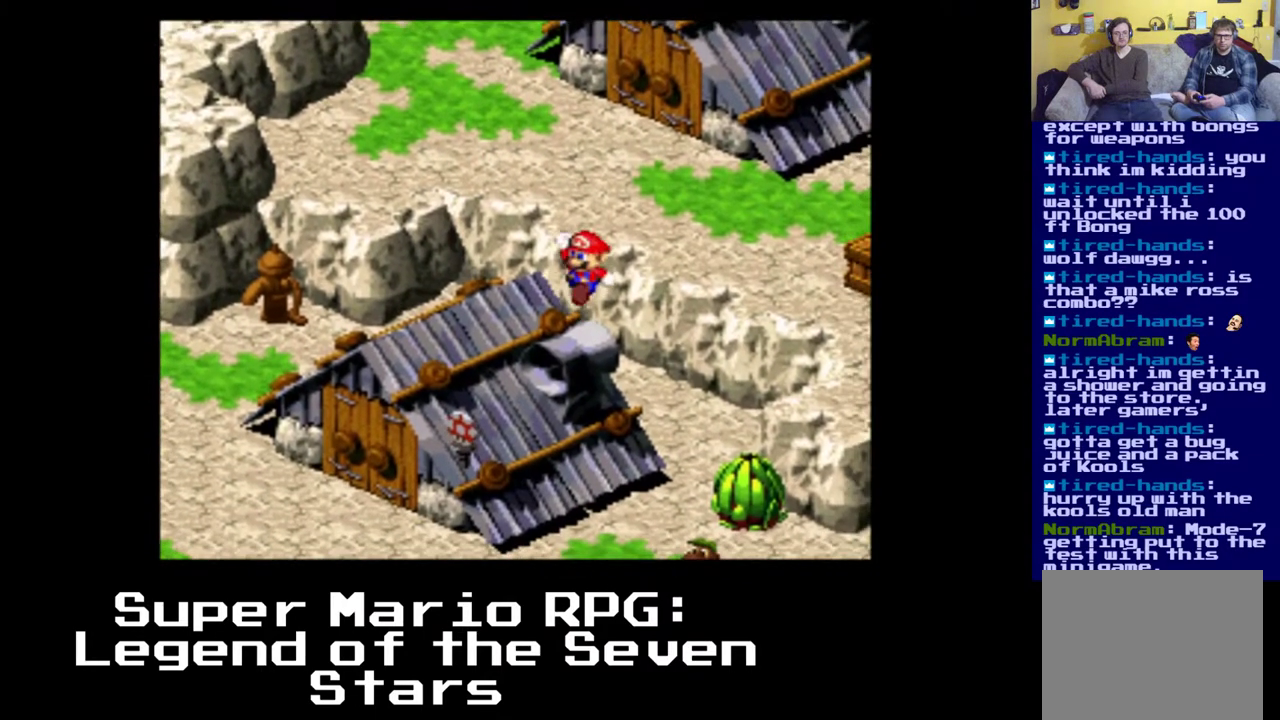
{"dt_ms": 500, "buttons": ["A", "X", "DPAD_LEFT"], "left_stick": "center", "right_stick": "center", "events": [[167, "A", "up"], [300, "A", "down"]]}
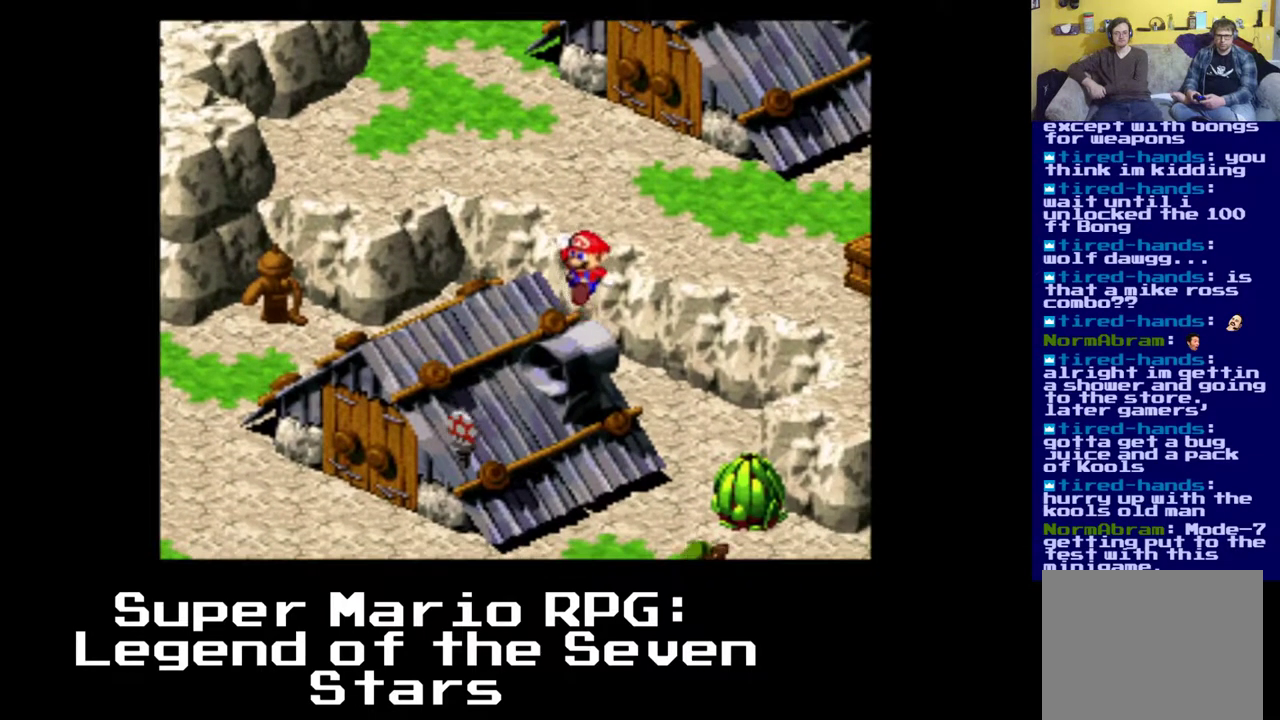
{"dt_ms": 500, "buttons": ["X"], "left_stick": "center", "right_stick": "center", "events": [[117, "A", "up"], [150, "DPAD_LEFT", "up"]]}
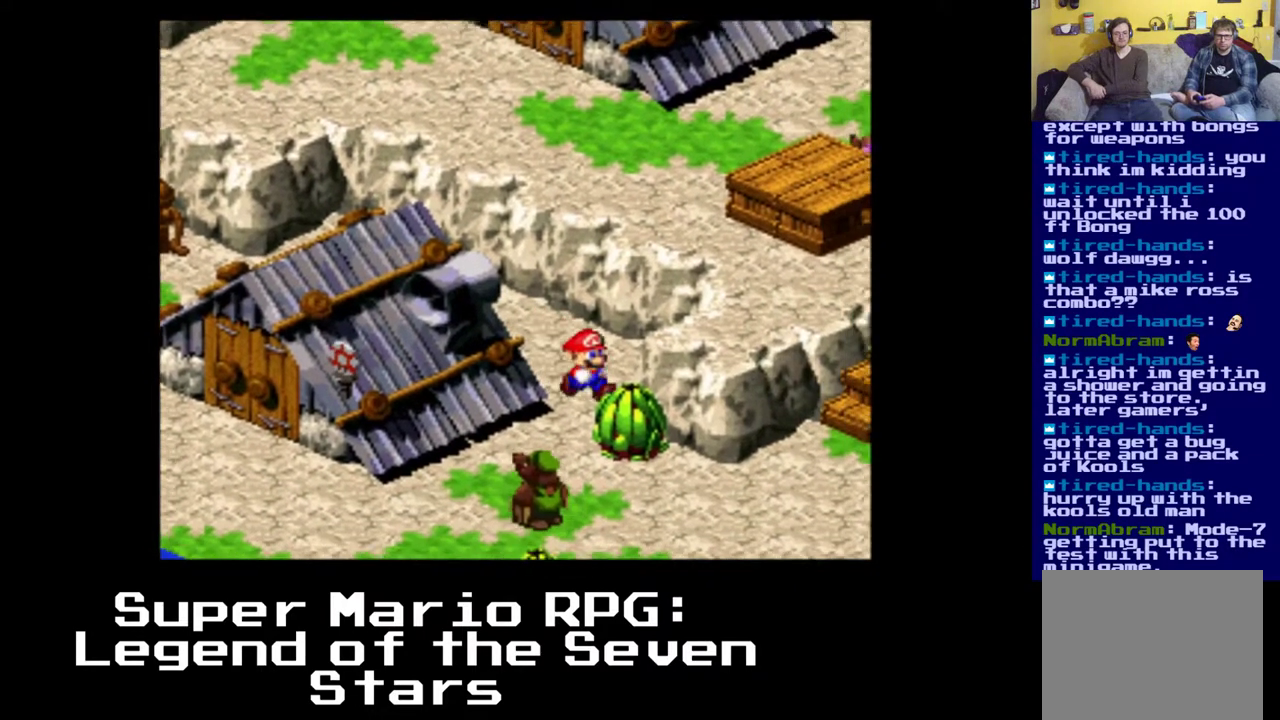
{"dt_ms": 500, "buttons": ["X", "DPAD_LEFT"], "left_stick": "center", "right_stick": "center", "events": [[50, "DPAD_LEFT", "down"]]}
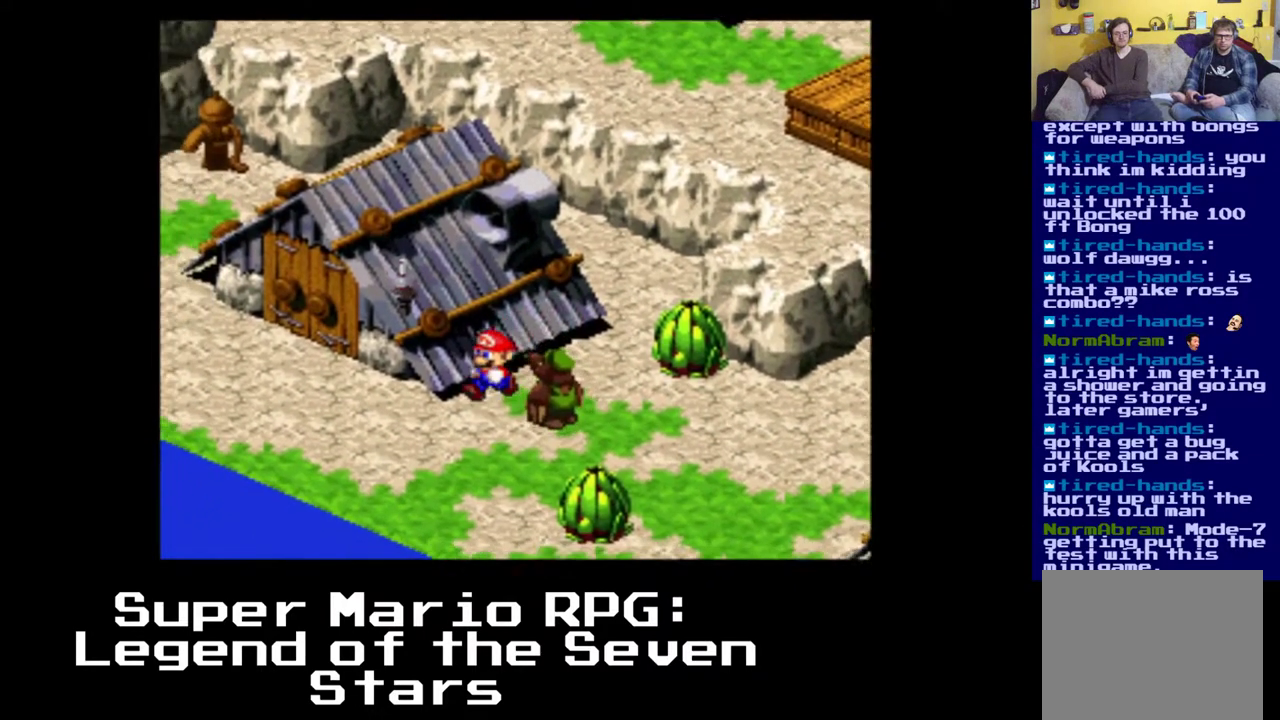
{"dt_ms": 500, "buttons": [], "left_stick": "center", "right_stick": "center", "events": [[283, "DPAD_LEFT", "up"], [417, "X", "up"]]}
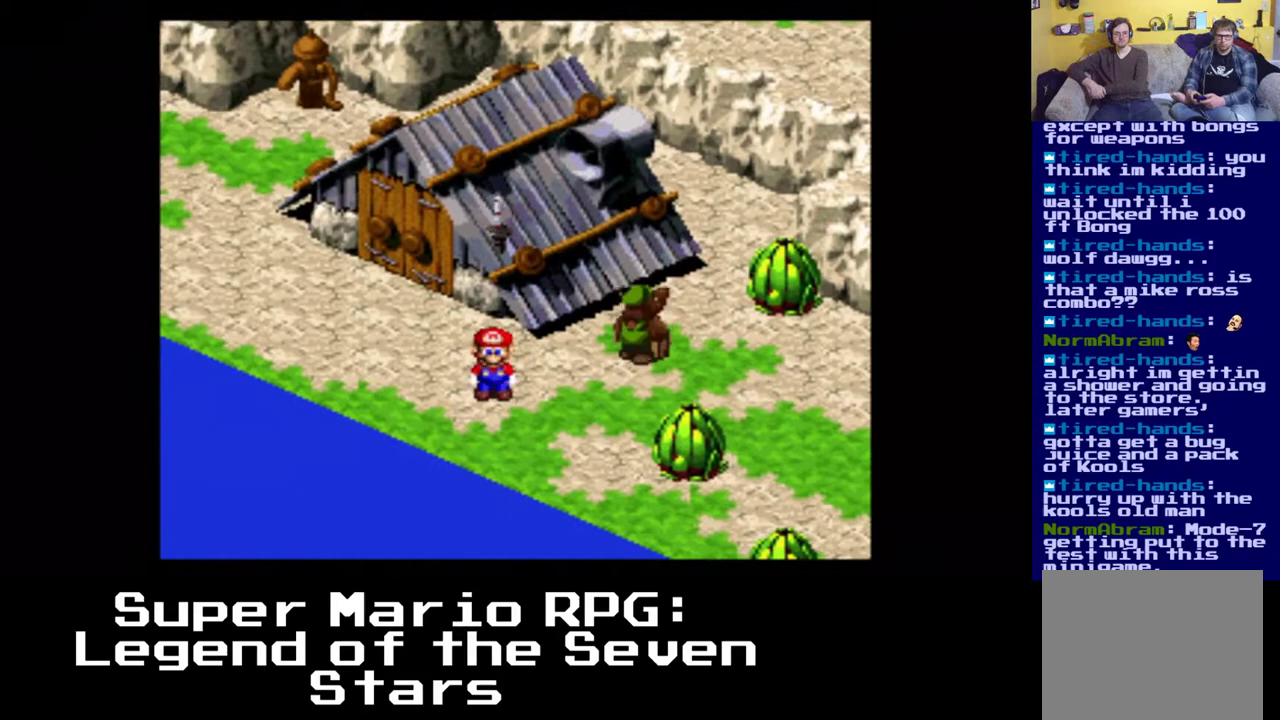
{"dt_ms": 500, "buttons": [], "left_stick": "center", "right_stick": "center", "events": []}
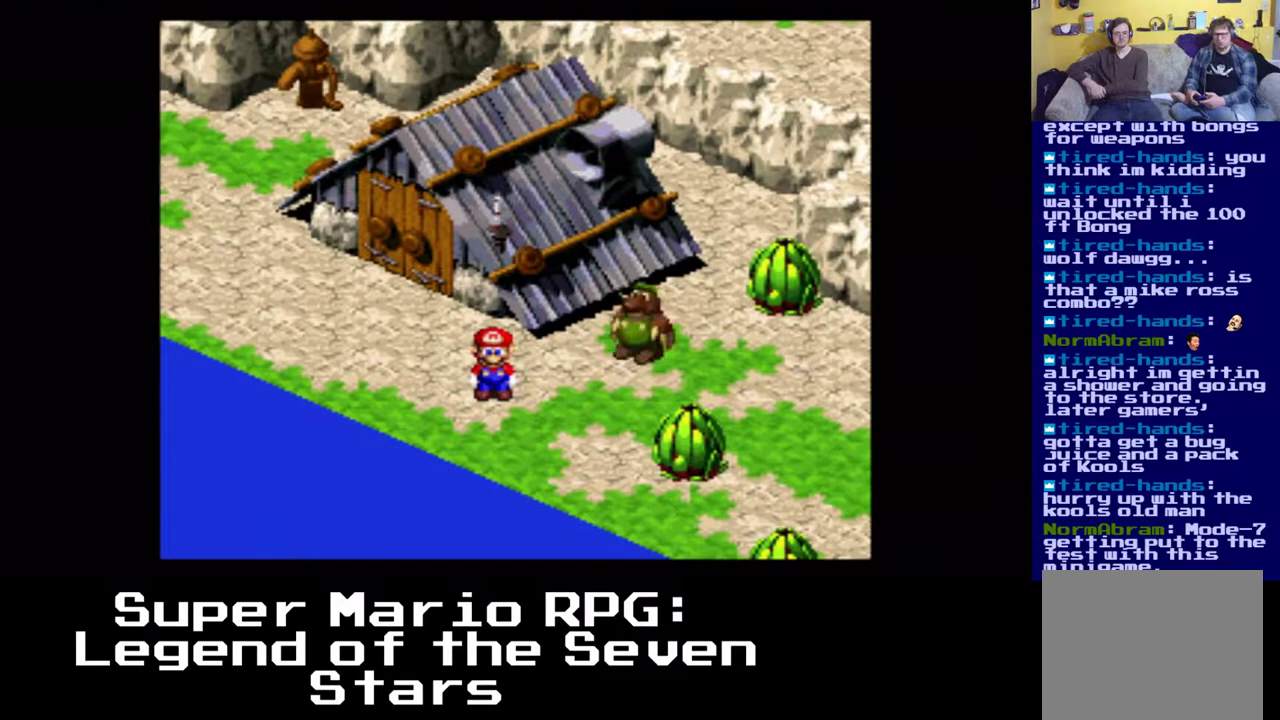
{"dt_ms": 500, "buttons": ["DPAD_UP"], "left_stick": "center", "right_stick": "center", "events": [[400, "DPAD_UP", "down"]]}
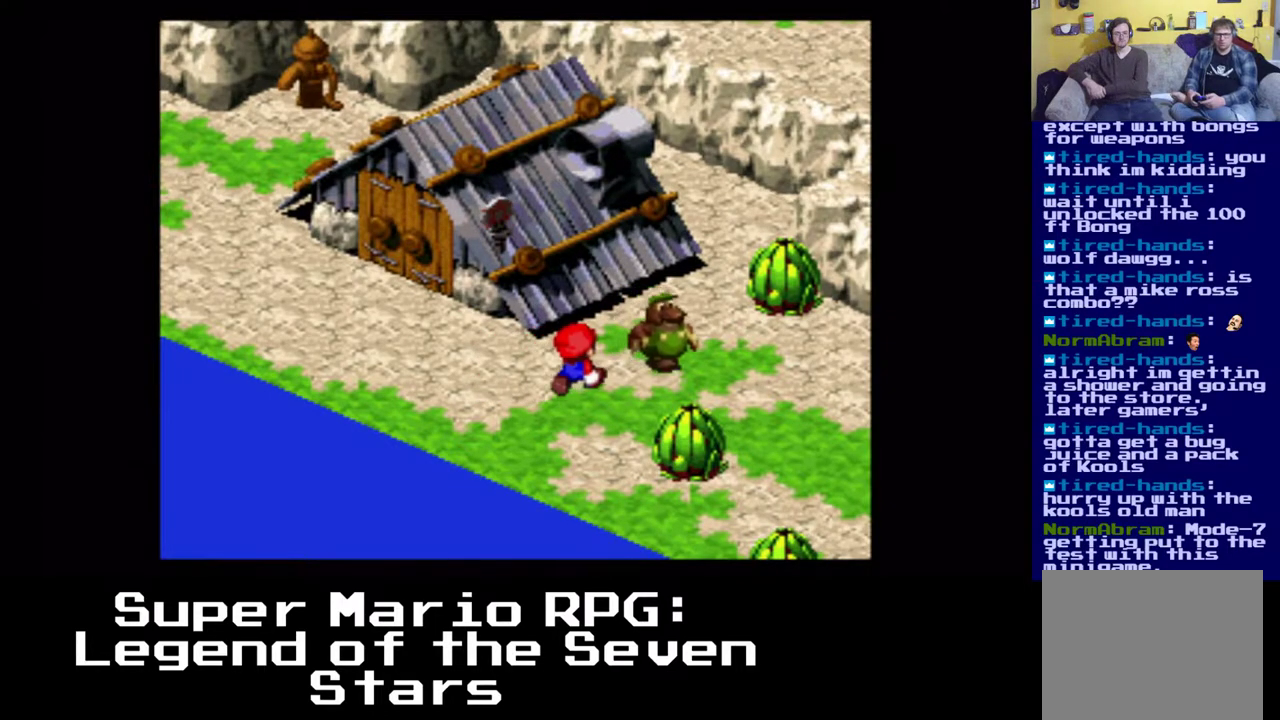
{"dt_ms": 500, "buttons": ["B"], "left_stick": "center", "right_stick": "center", "events": [[100, "B", "down"], [150, "DPAD_UP", "up"], [317, "B", "up"], [433, "B", "down"]]}
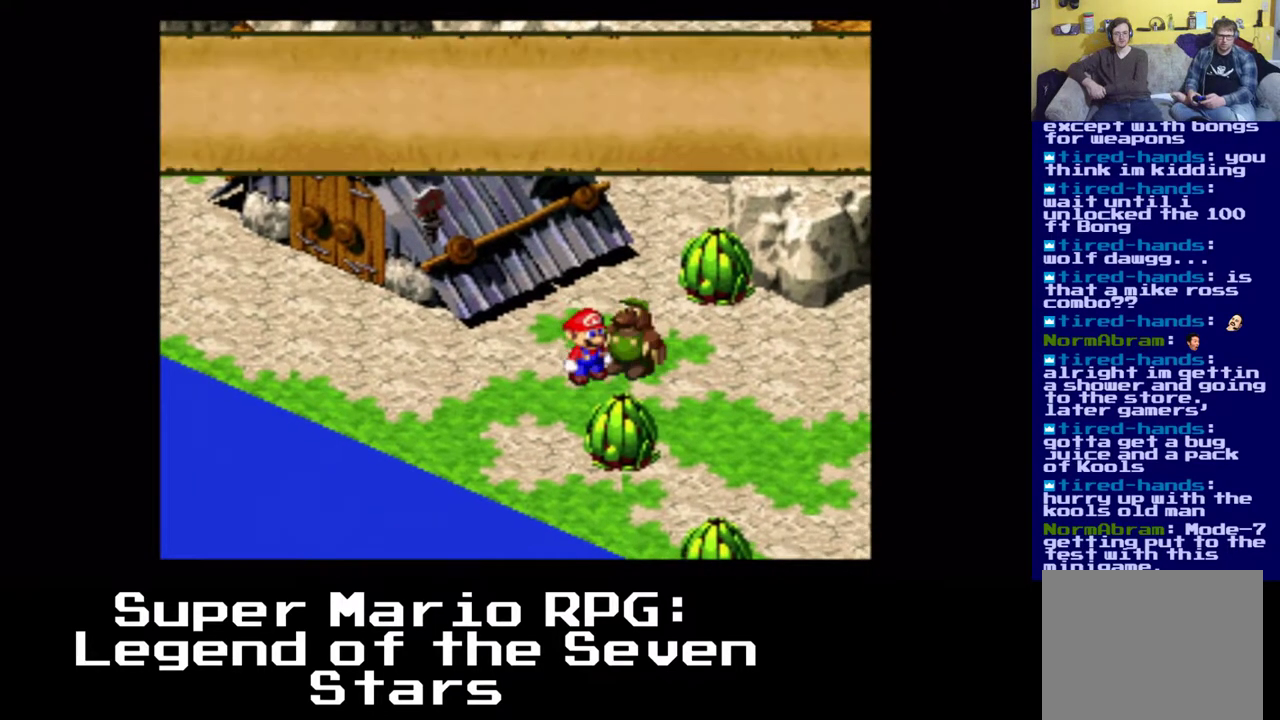
{"dt_ms": 1000, "buttons": [], "left_stick": "center", "right_stick": "center"}
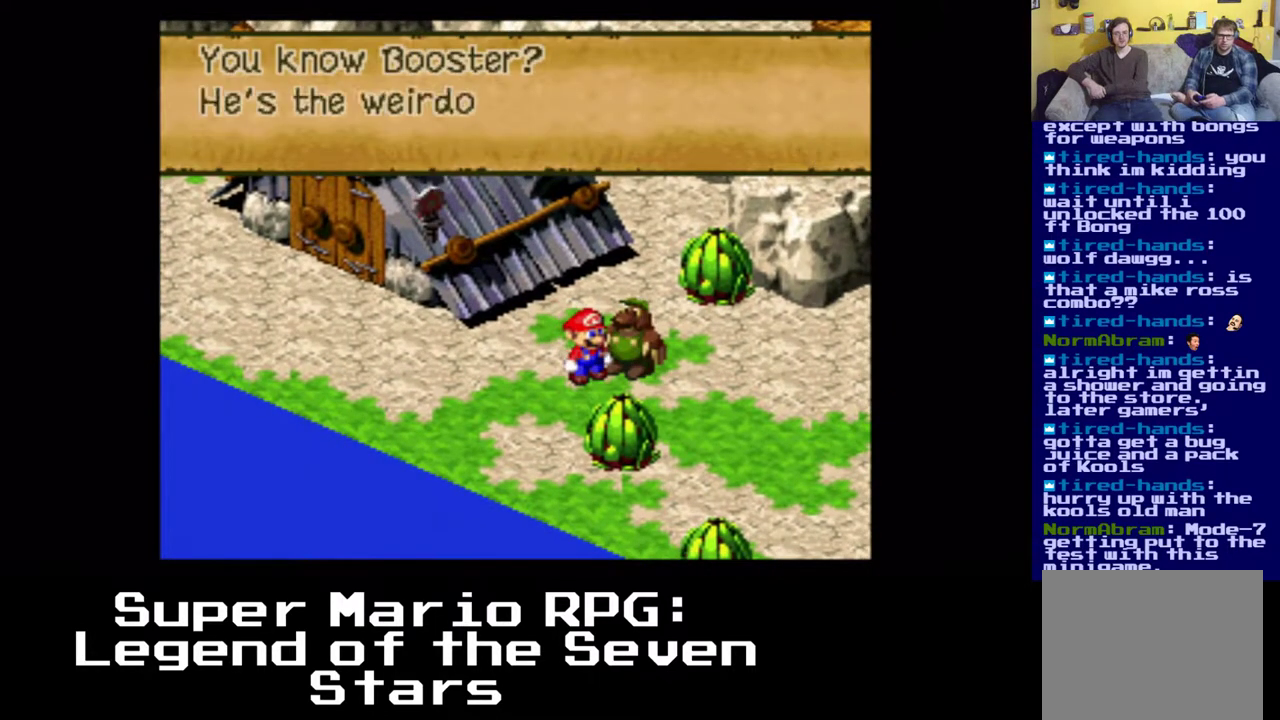
{"dt_ms": 500, "buttons": [], "left_stick": "center", "right_stick": "center", "events": []}
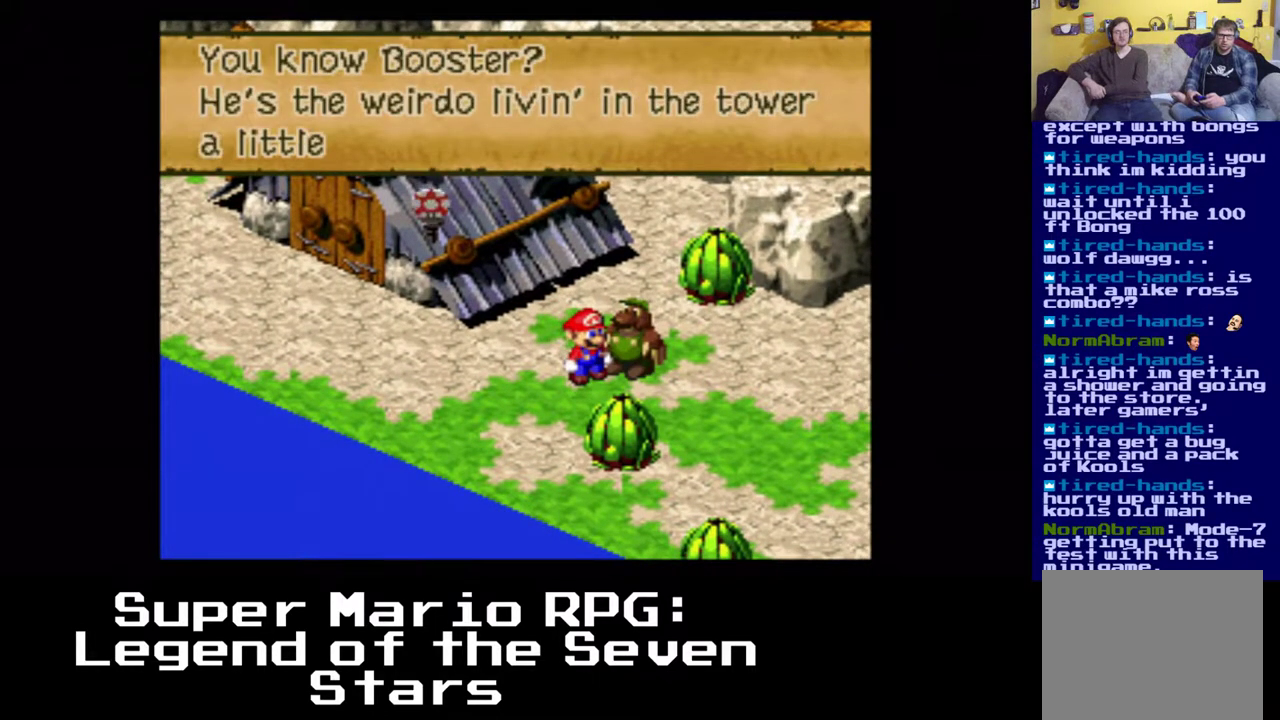
{"dt_ms": 500, "buttons": [], "left_stick": "center", "right_stick": "center", "events": []}
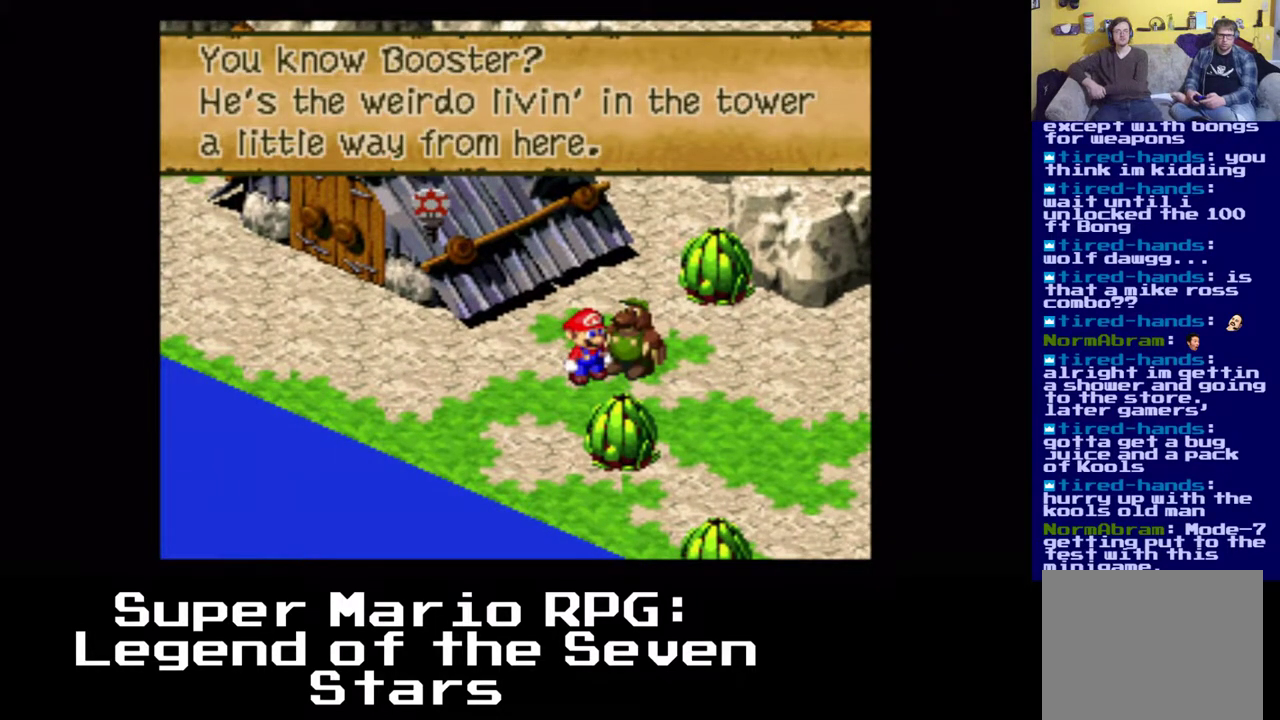
{"dt_ms": 500, "buttons": [], "left_stick": "center", "right_stick": "center", "events": [[117, "B", "down"], [350, "B", "up"]]}
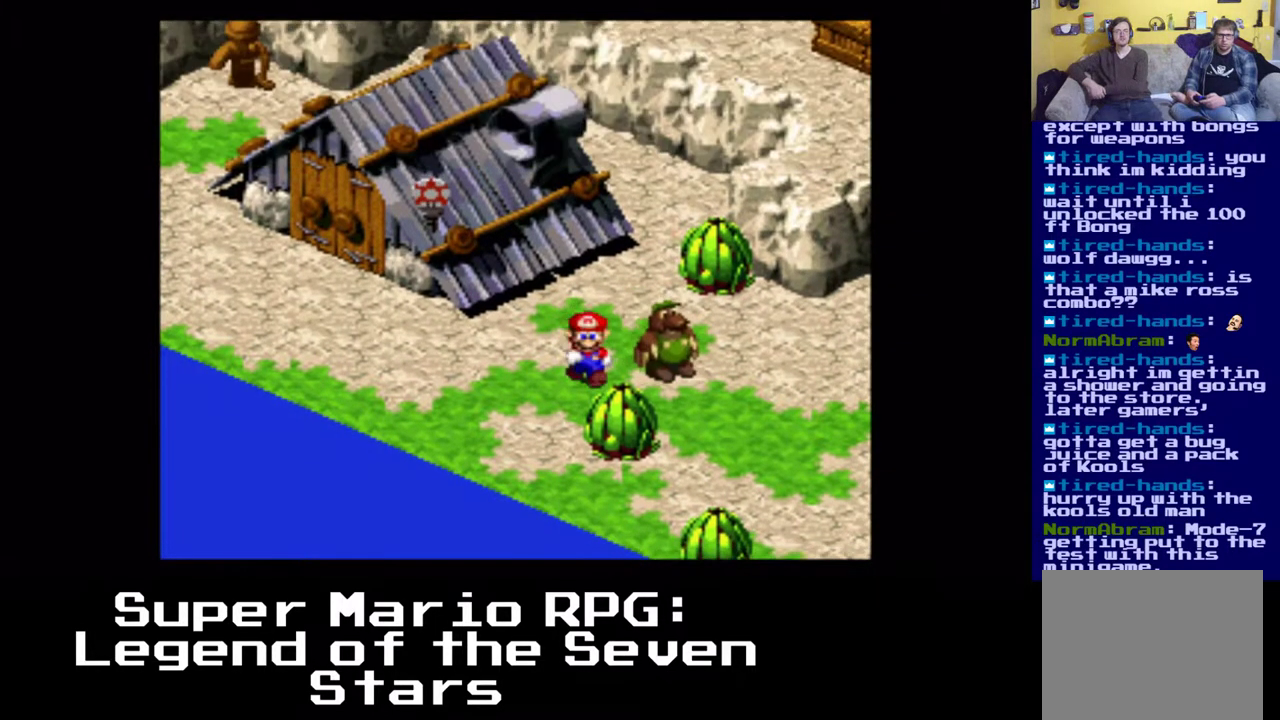
{"dt_ms": 500, "buttons": ["X"], "left_stick": "center", "right_stick": "center", "events": [[17, "DPAD_LEFT", "down"], [167, "X", "down"], [233, "DPAD_LEFT", "up"]]}